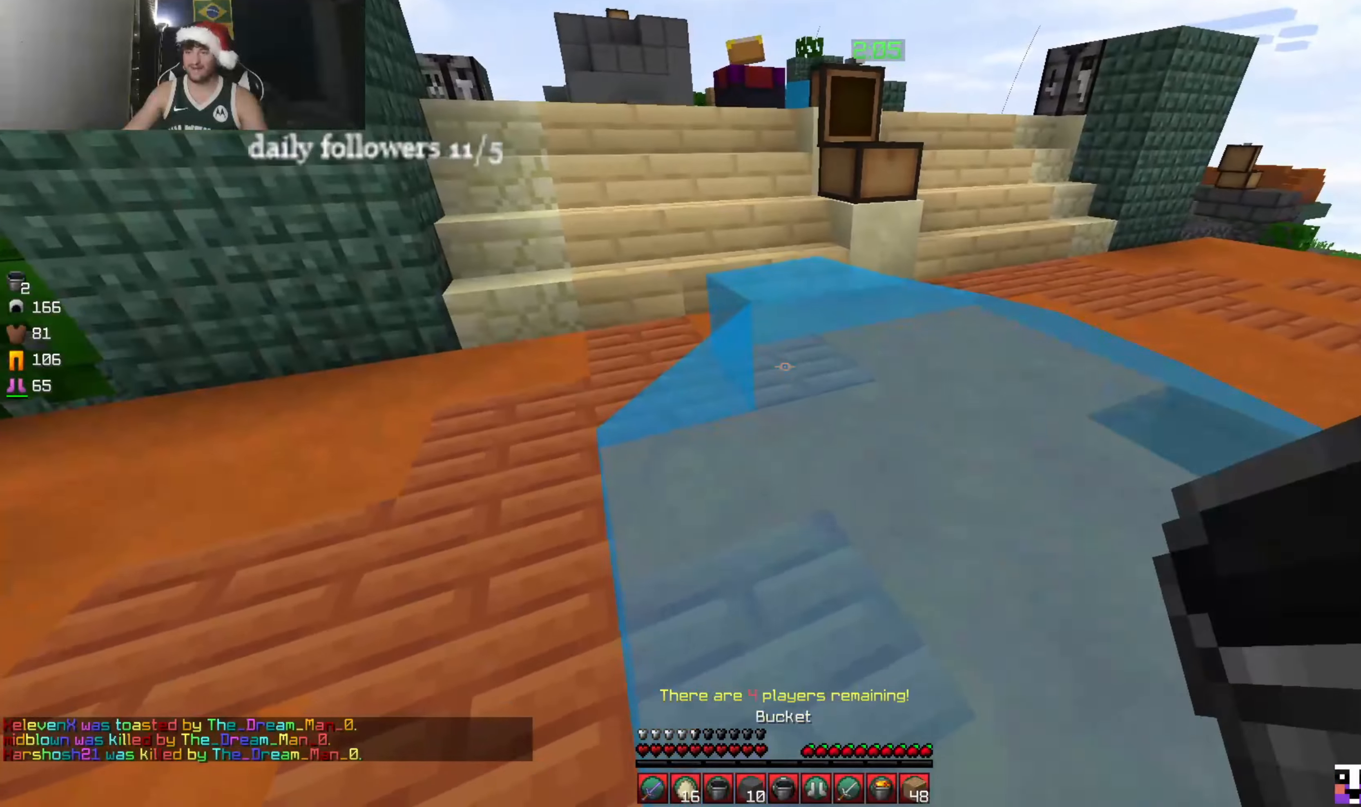
Gameplay with keyboard and mouse; each line is a JSON object with the keys and mouse buttons held at the frame after it. "events" lists presses ("down") and releases ("up") of "a", "d", "s", "w", "mouse_left" and "mouse_right" between this image and that frame as [ms after this image, input, new state], when the widget could be followed in between. "mouse_left", "mouse_right" = the "left", "right" buttons of the "mouse" list. No other keys are recorded. Fast repeated clicks can show as one long hold. Mouse movement is not recorded.
{"keys": ["a"], "mouse": [], "events": [[167, "a", "down"]]}
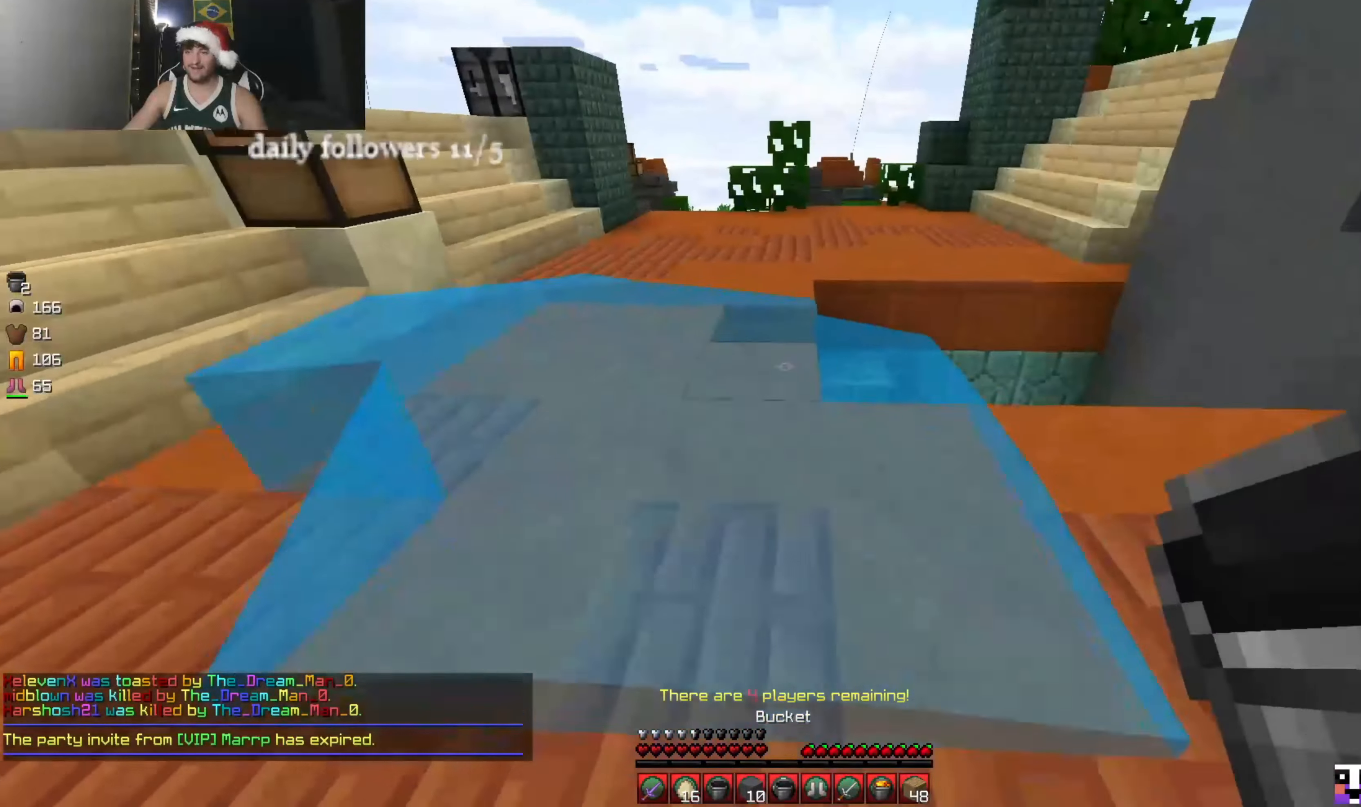
{"keys": ["w"], "mouse": [], "events": [[234, "w", "down"], [267, "a", "up"]]}
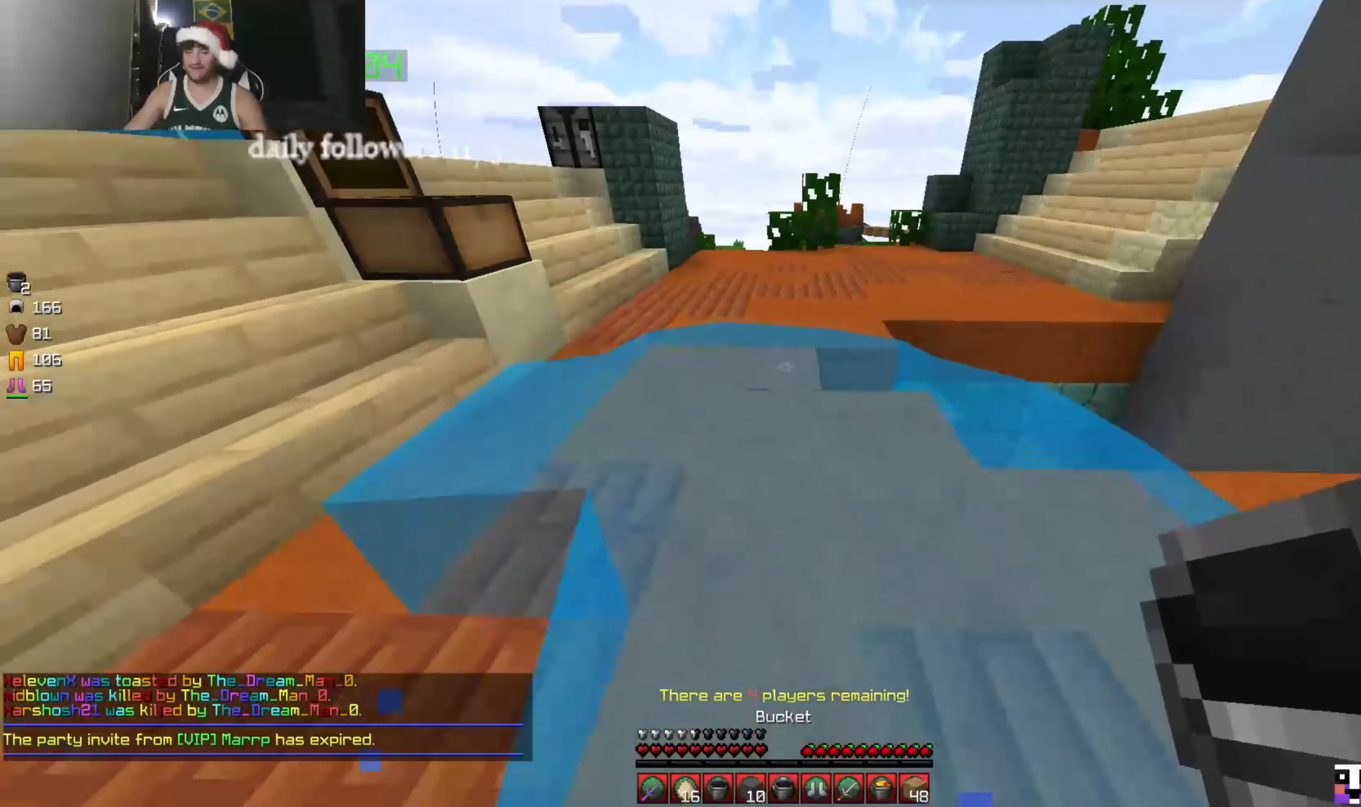
{"keys": ["a", "w"], "mouse": [], "events": [[300, "a", "down"], [434, "mouse_right", "down"], [500, "mouse_right", "up"]]}
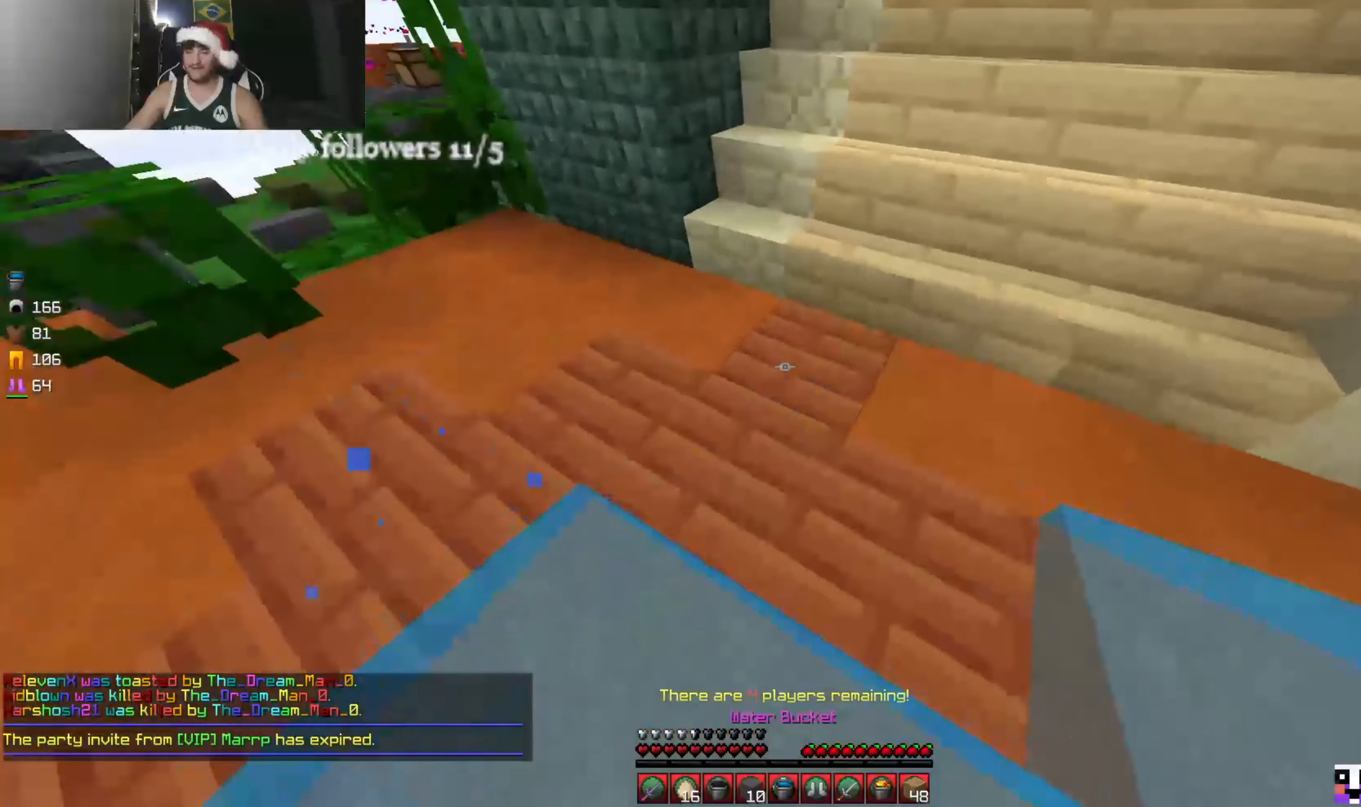
{"keys": ["w"], "mouse": [], "events": [[100, "a", "up"]]}
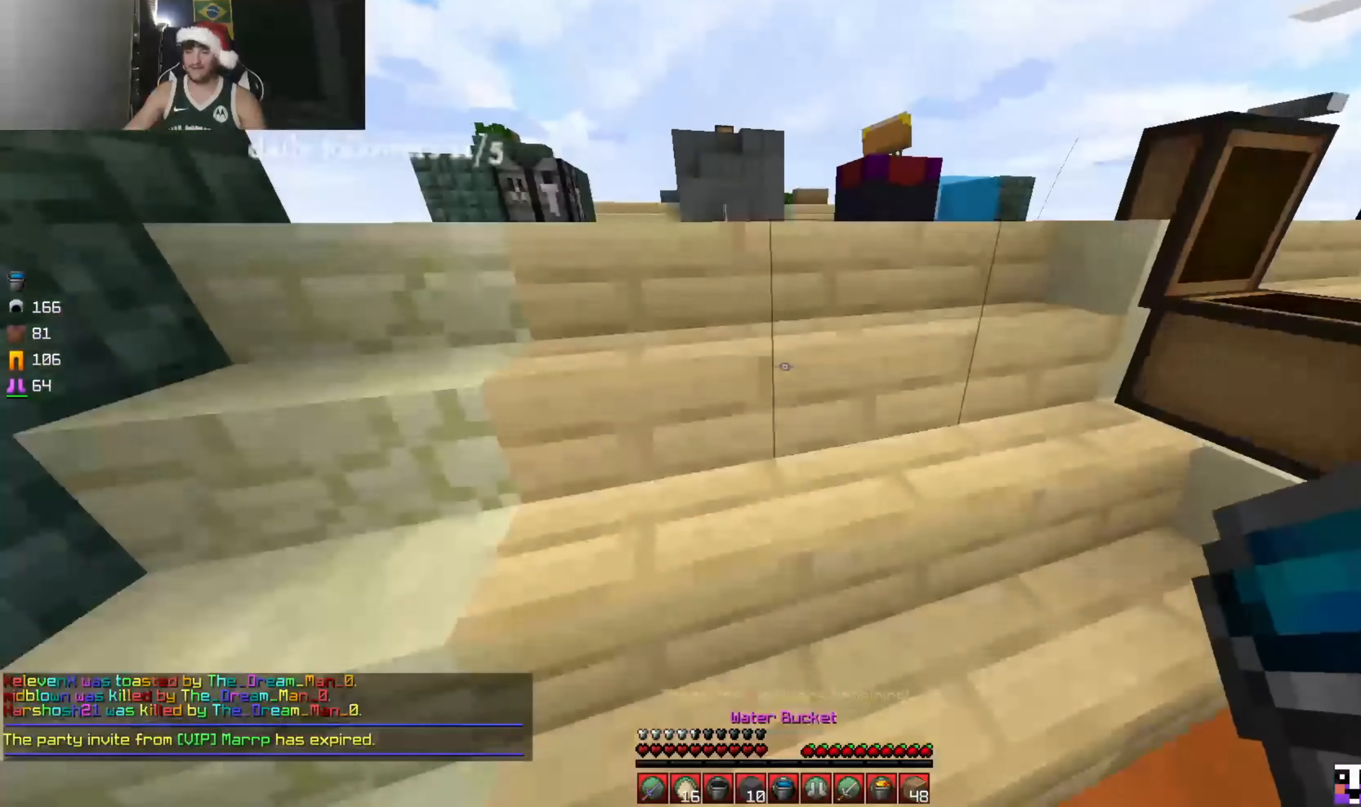
{"keys": [], "mouse": [], "events": [[300, "mouse_right", "down"], [300, "w", "up"], [367, "mouse_right", "up"]]}
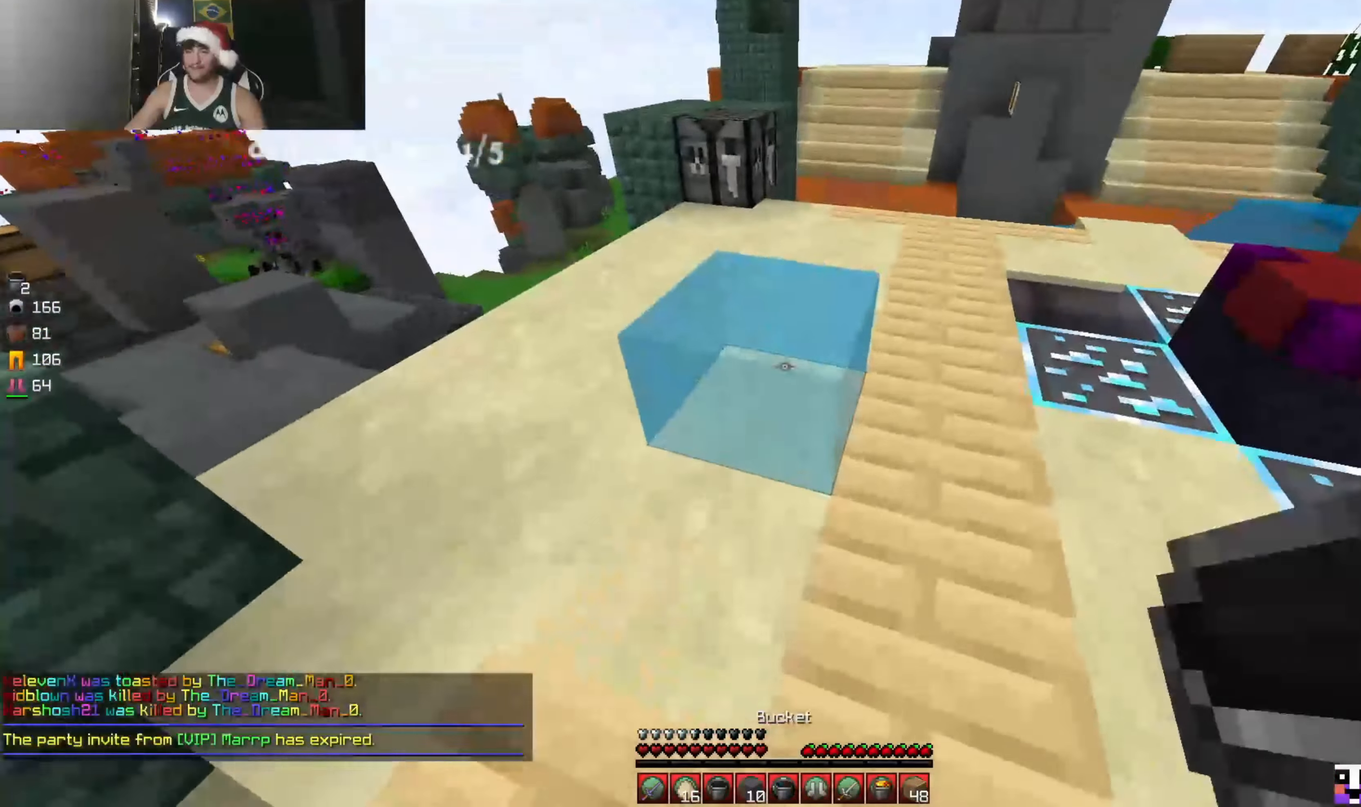
{"keys": [], "mouse": [], "events": [[67, "s", "down"], [234, "s", "up"]]}
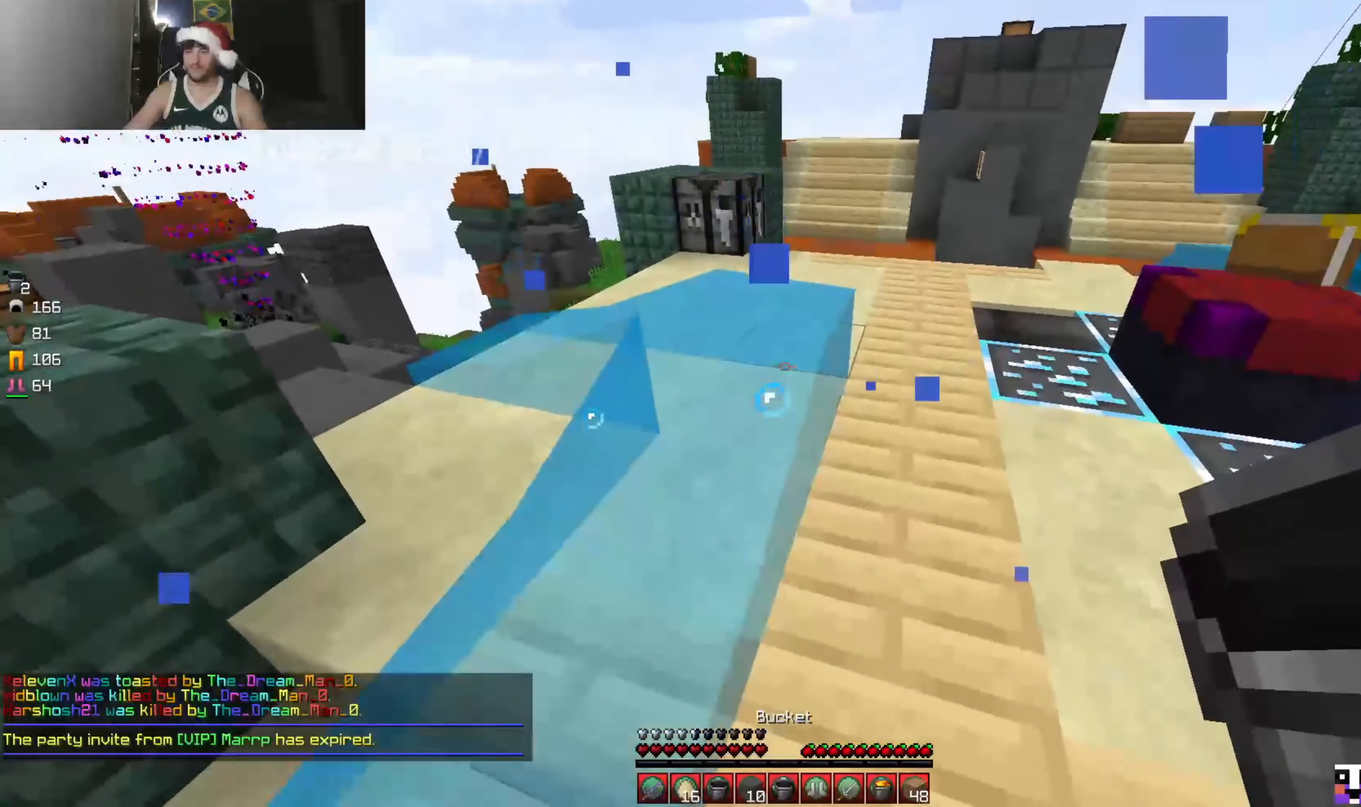
{"keys": [], "mouse": [], "events": [[134, "w", "down"], [167, "d", "down"], [200, "mouse_right", "down"], [267, "mouse_right", "up"], [434, "mouse_right", "down"], [434, "w", "up"], [467, "d", "up"], [500, "mouse_right", "up"]]}
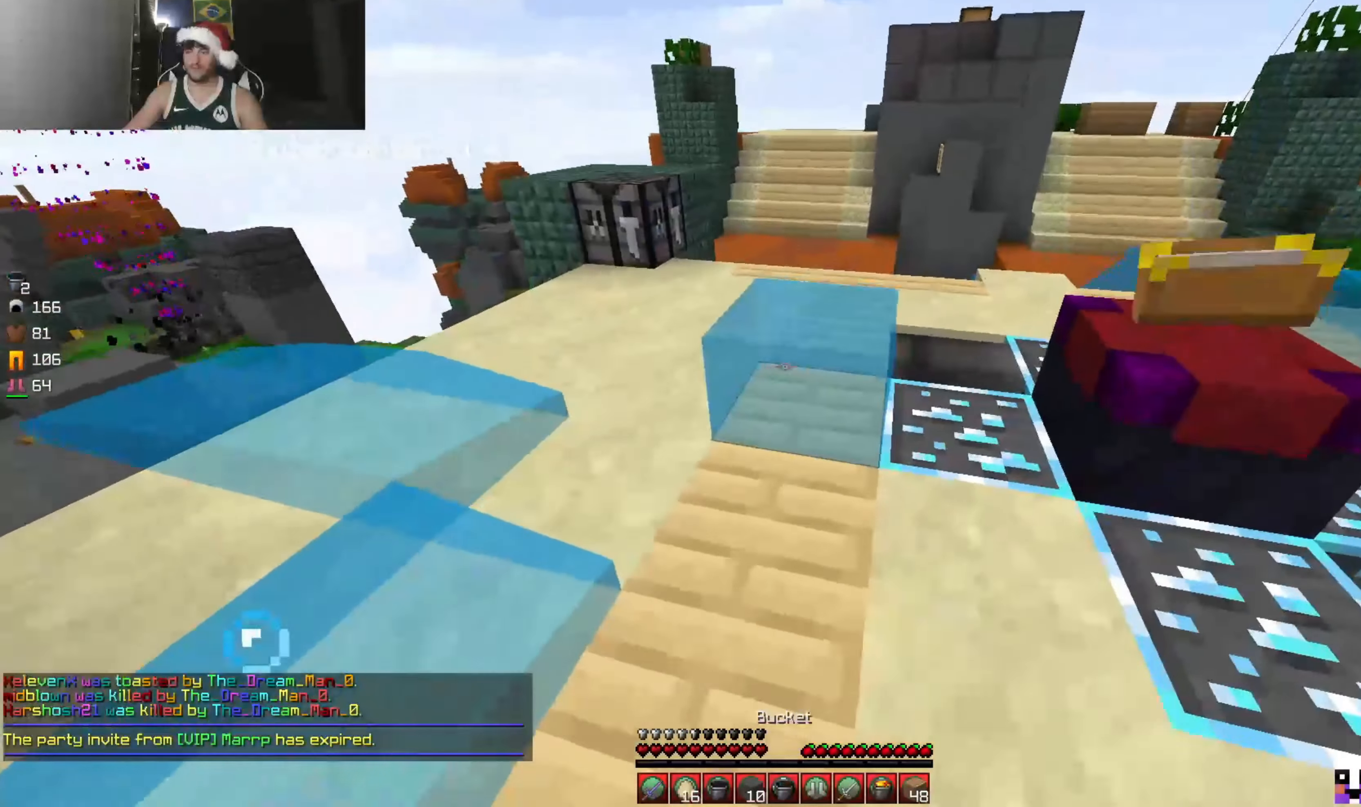
{"keys": [], "mouse": [], "events": []}
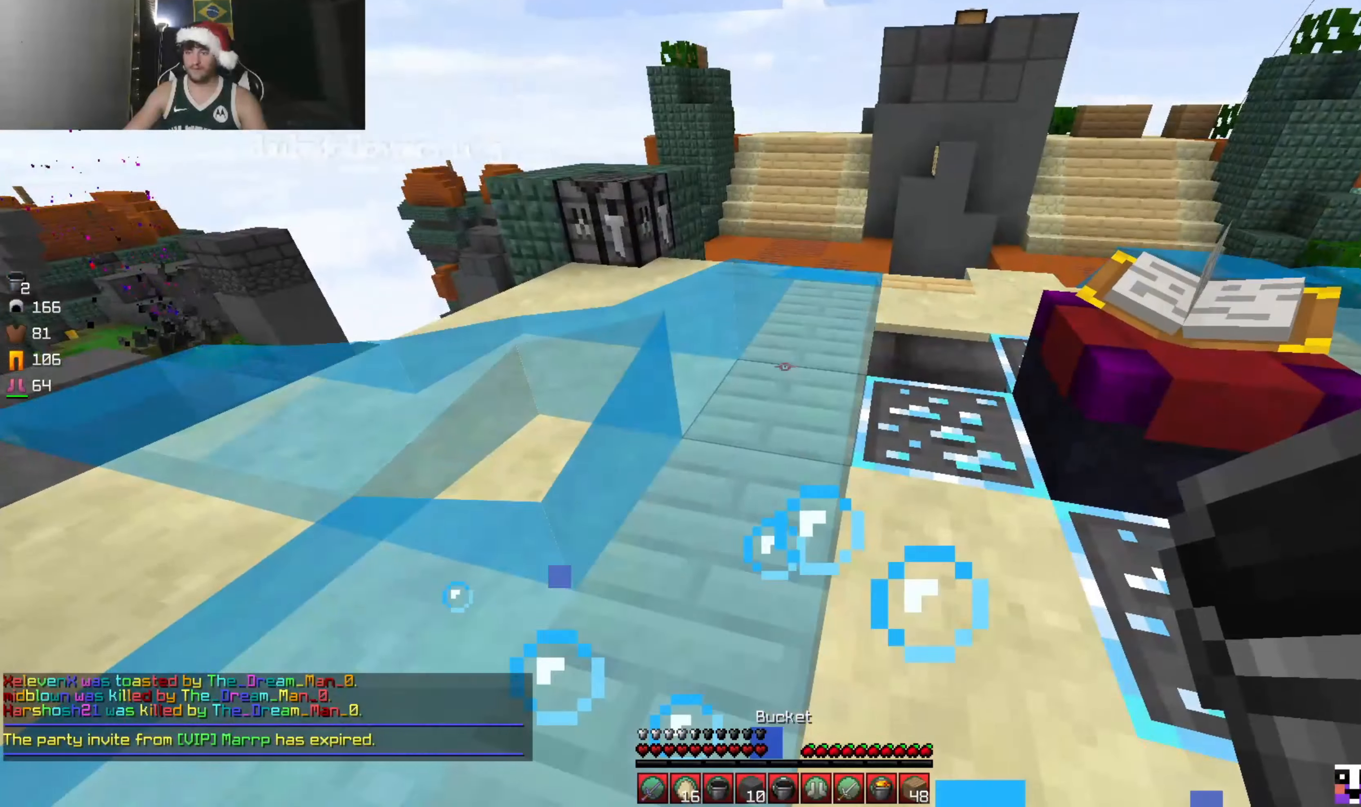
{"keys": ["d", "w"], "mouse": [], "events": [[100, "d", "down"], [300, "w", "down"]]}
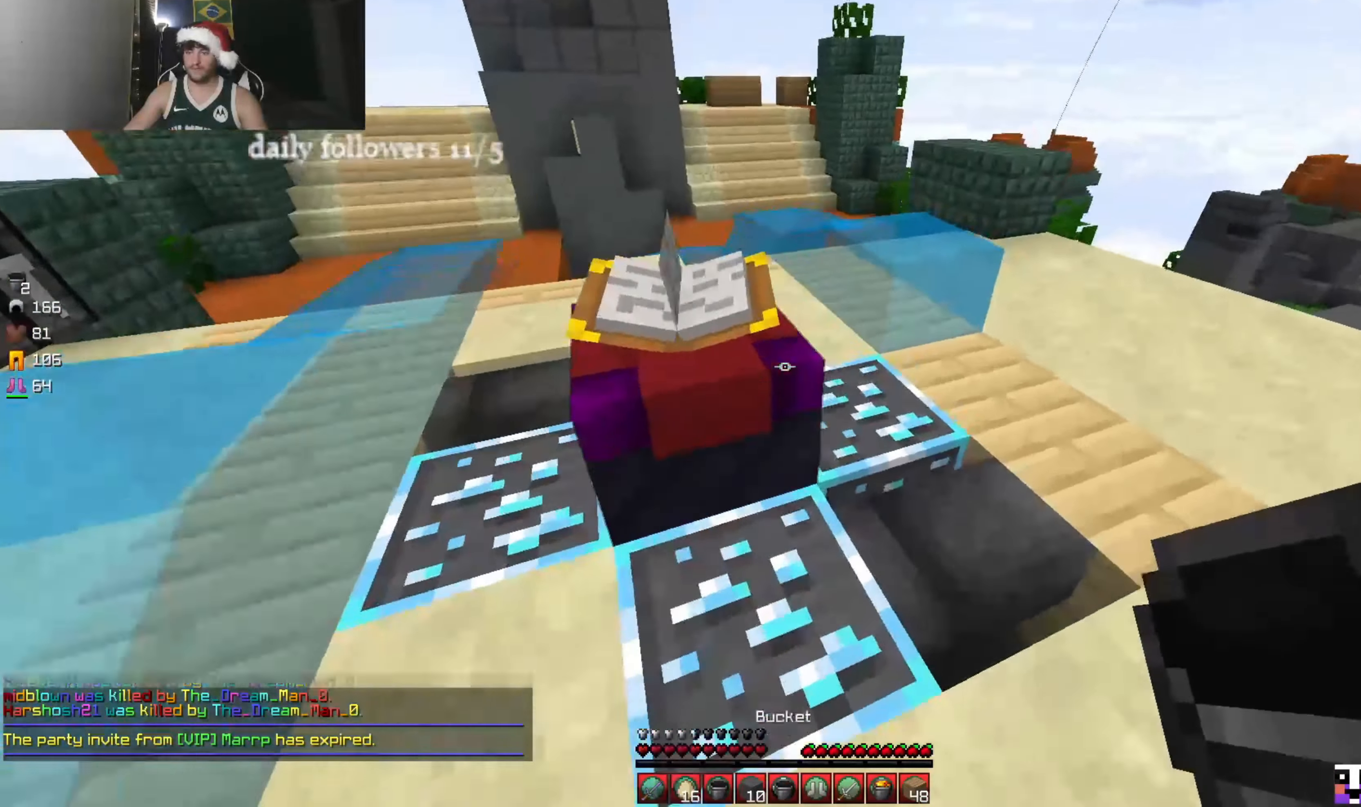
{"keys": ["a"], "mouse": [], "events": [[67, "d", "up"], [234, "w", "up"], [267, "mouse_right", "down"], [334, "mouse_right", "up"], [434, "a", "down"]]}
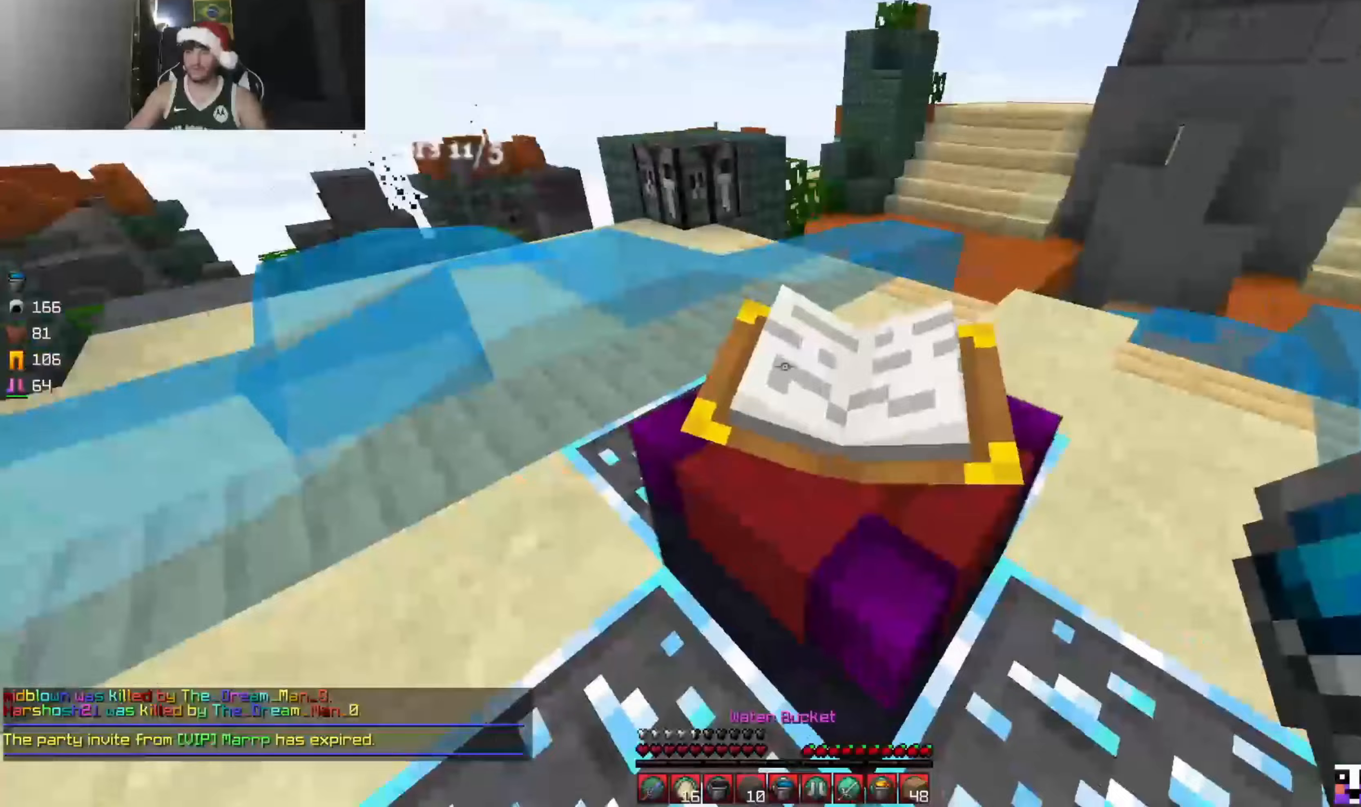
{"keys": [], "mouse": [], "events": [[133, "a", "up"], [467, "w", "down"], [500, "w", "up"]]}
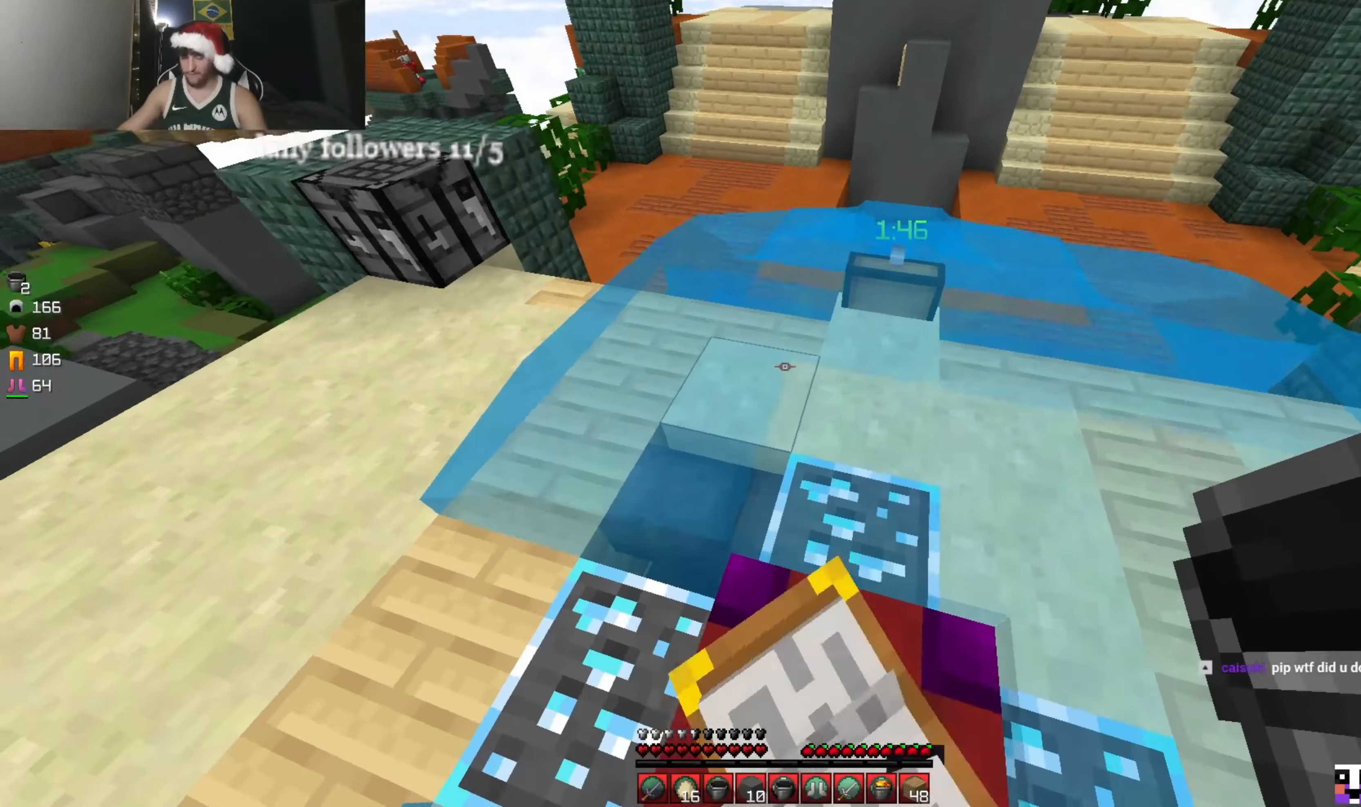
{"keys": [], "mouse": [], "events": []}
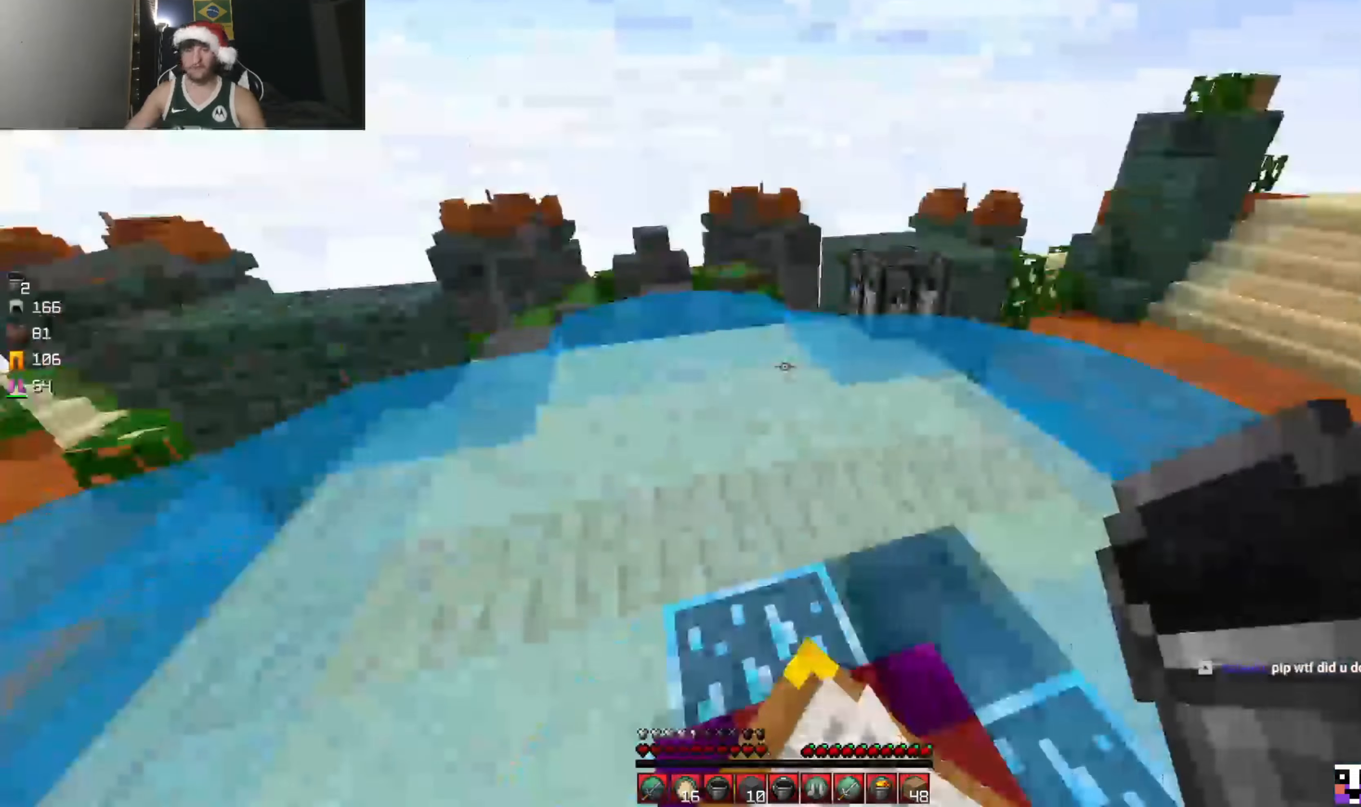
{"keys": [], "mouse": [], "events": [[100, "d", "down"], [233, "d", "up"], [233, "w", "down"], [300, "mouse_right", "down"], [400, "mouse_right", "up"], [433, "w", "up"]]}
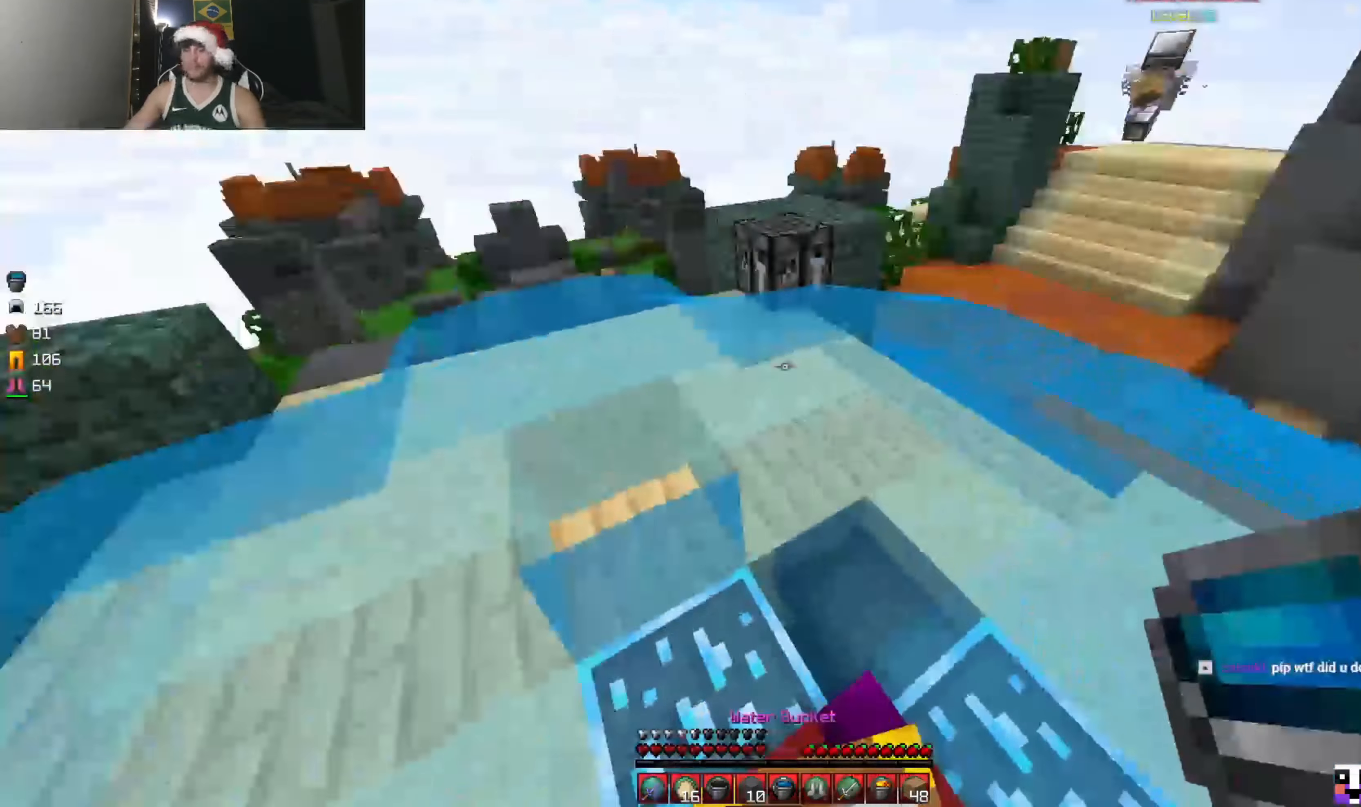
{"keys": ["d"], "mouse": ["right"], "events": [[267, "d", "down"], [500, "mouse_right", "down"]]}
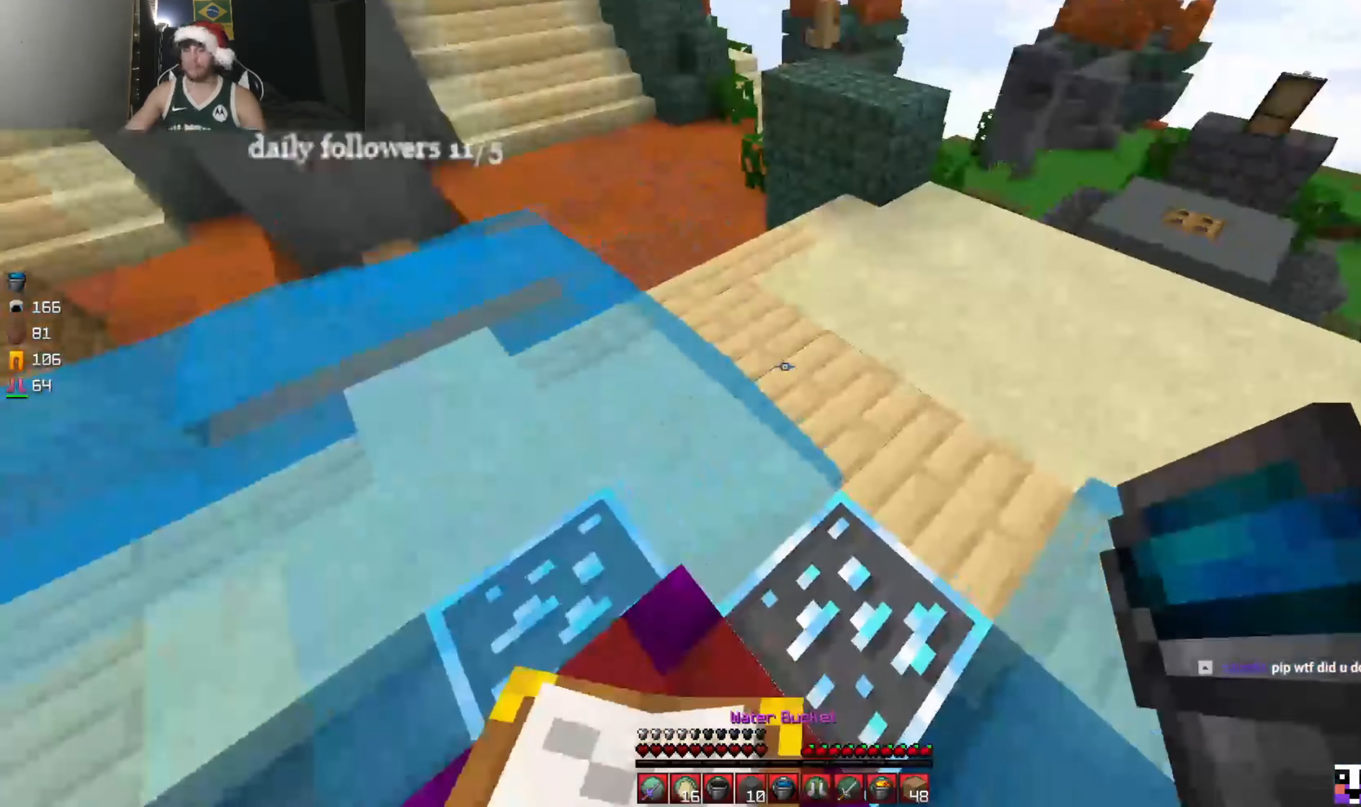
{"keys": ["w"], "mouse": [], "events": [[67, "a", "down"], [67, "mouse_right", "up"], [100, "d", "up"], [167, "w", "down"], [367, "a", "up"]]}
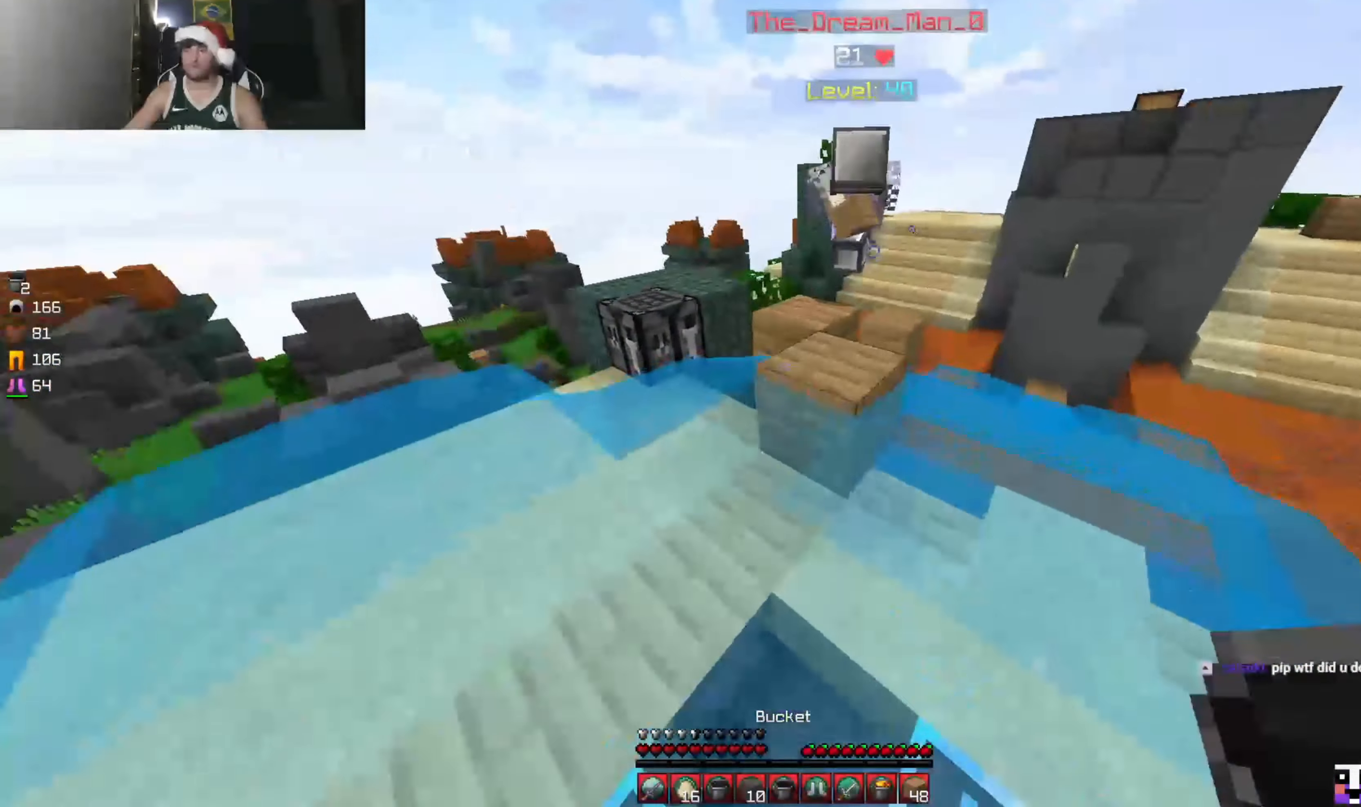
{"keys": ["a", "w"], "mouse": ["left"], "events": [[67, "mouse_left", "down"], [133, "mouse_left", "up"], [167, "a", "down"], [200, "mouse_left", "down"]]}
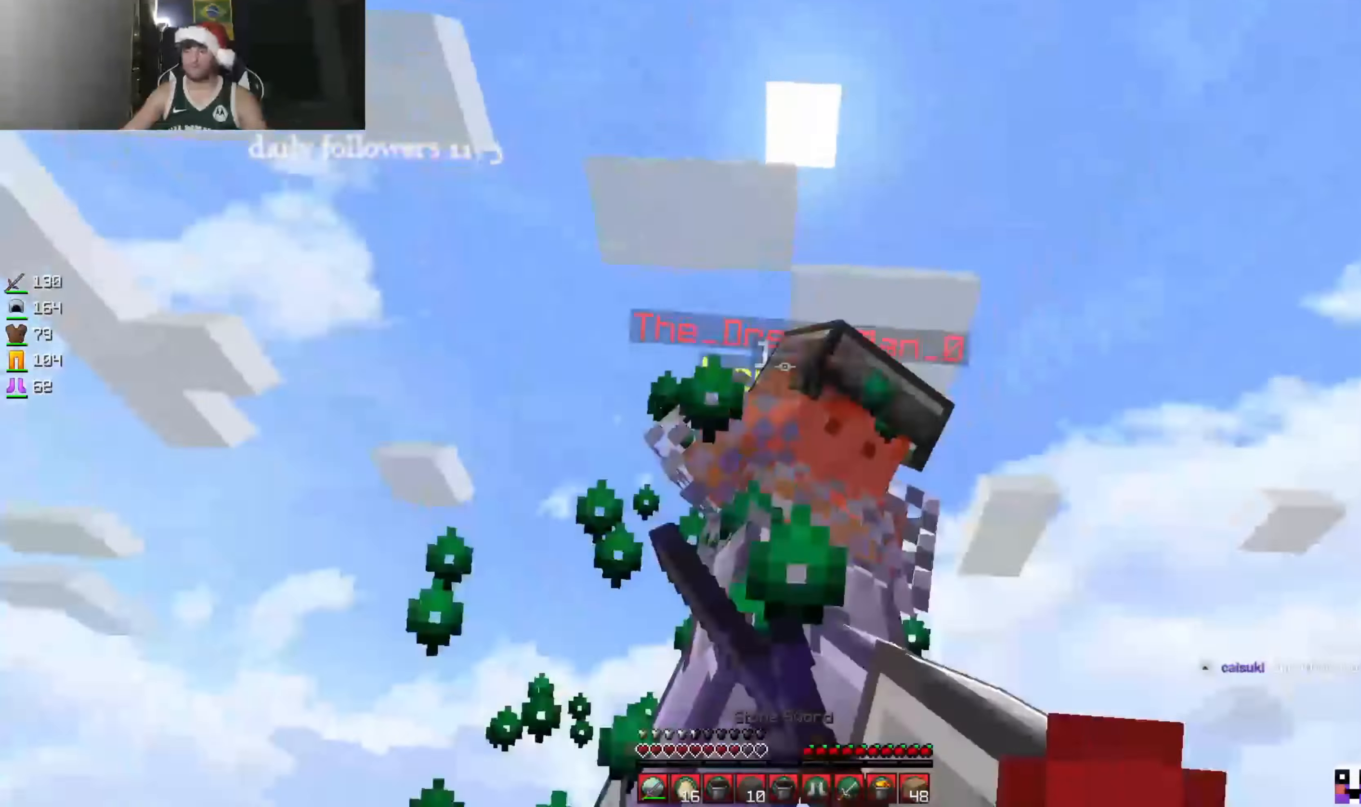
{"keys": ["s"], "mouse": ["left"], "events": [[33, "w", "up"], [433, "s", "down"], [467, "a", "up"]]}
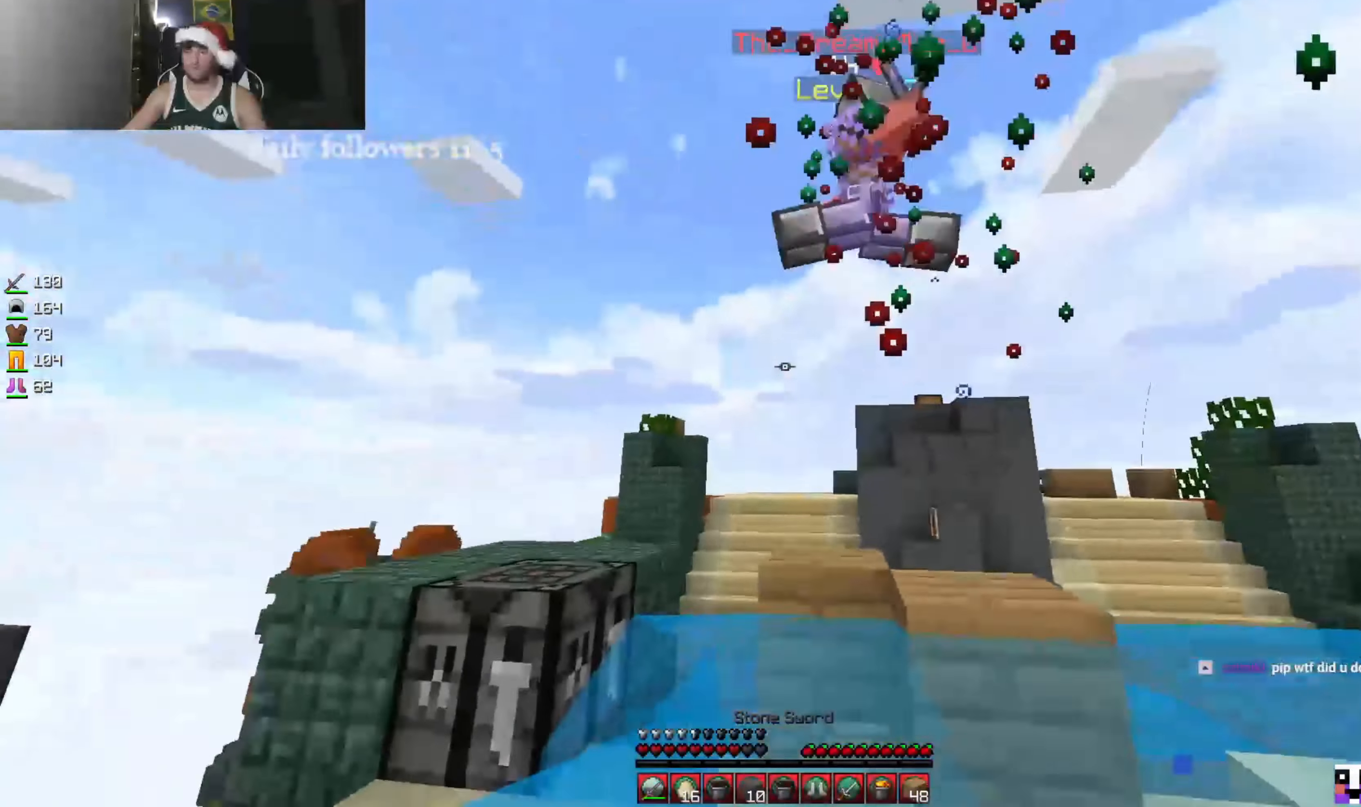
{"keys": ["w"], "mouse": [], "events": [[33, "mouse_left", "up"], [100, "mouse_right", "down"], [133, "mouse_left", "down"], [167, "mouse_left", "up"], [167, "mouse_right", "up"], [400, "s", "up"], [500, "w", "down"]]}
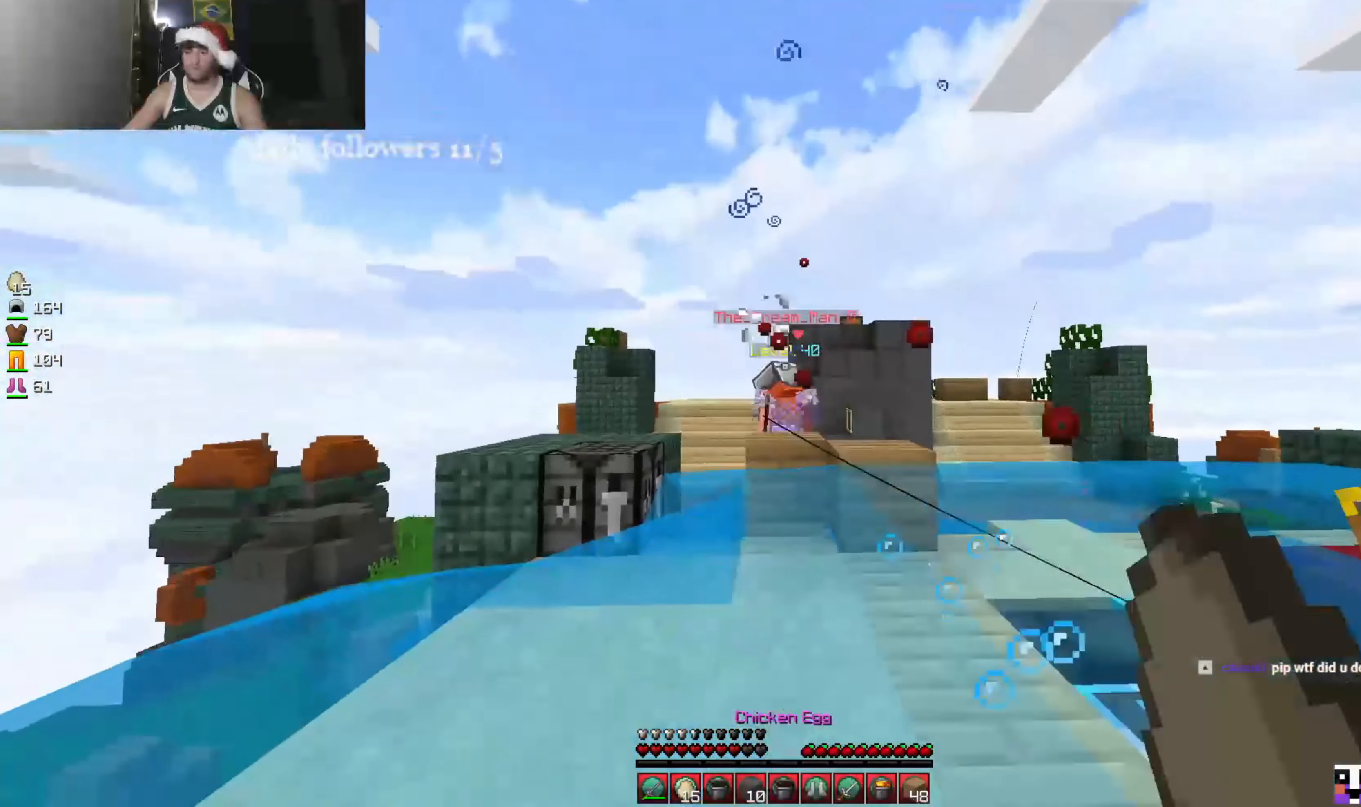
{"keys": ["d", "w"], "mouse": [], "events": [[167, "d", "down"]]}
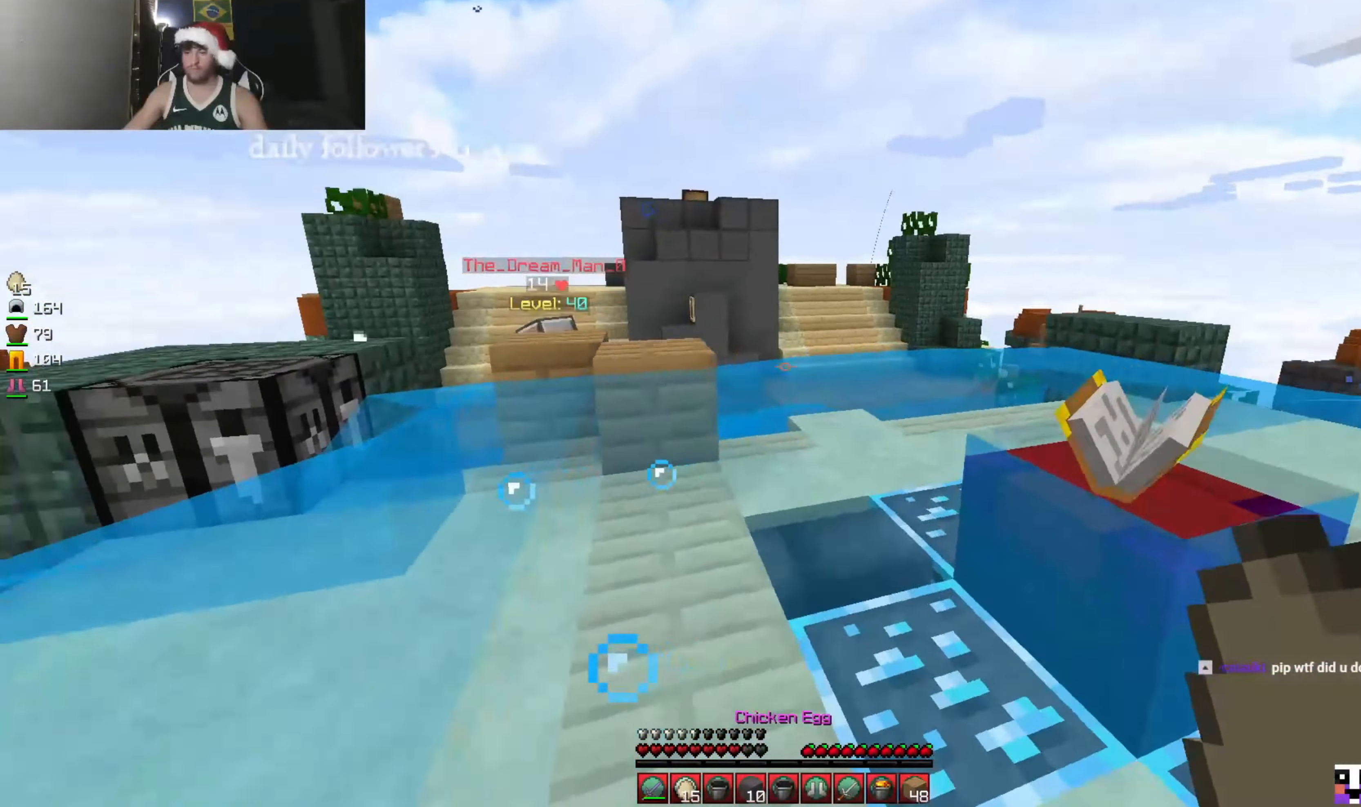
{"keys": ["d", "w"], "mouse": [], "events": [[67, "d", "up"], [467, "d", "down"]]}
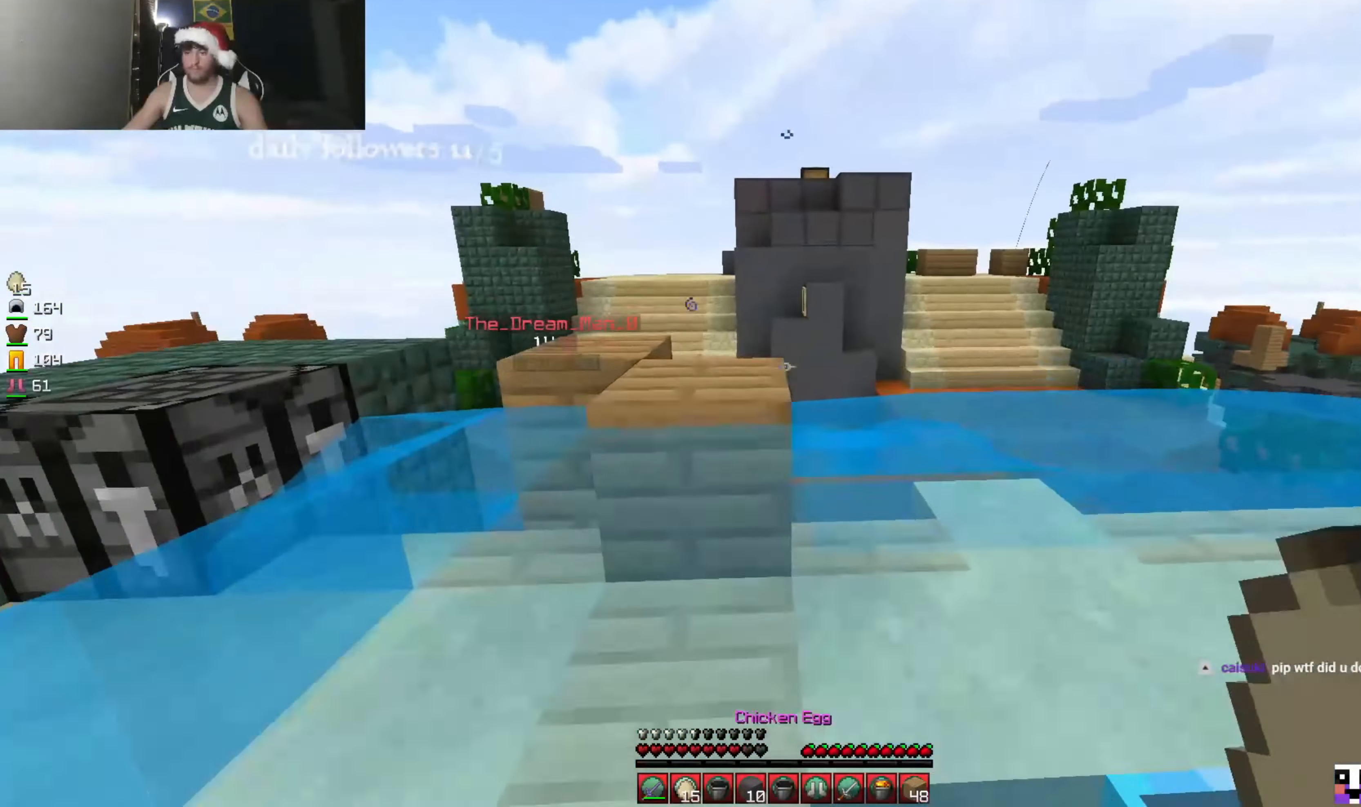
{"keys": ["a", "w"], "mouse": [], "events": [[67, "w", "up"], [133, "d", "up"], [167, "a", "down"], [267, "w", "down"]]}
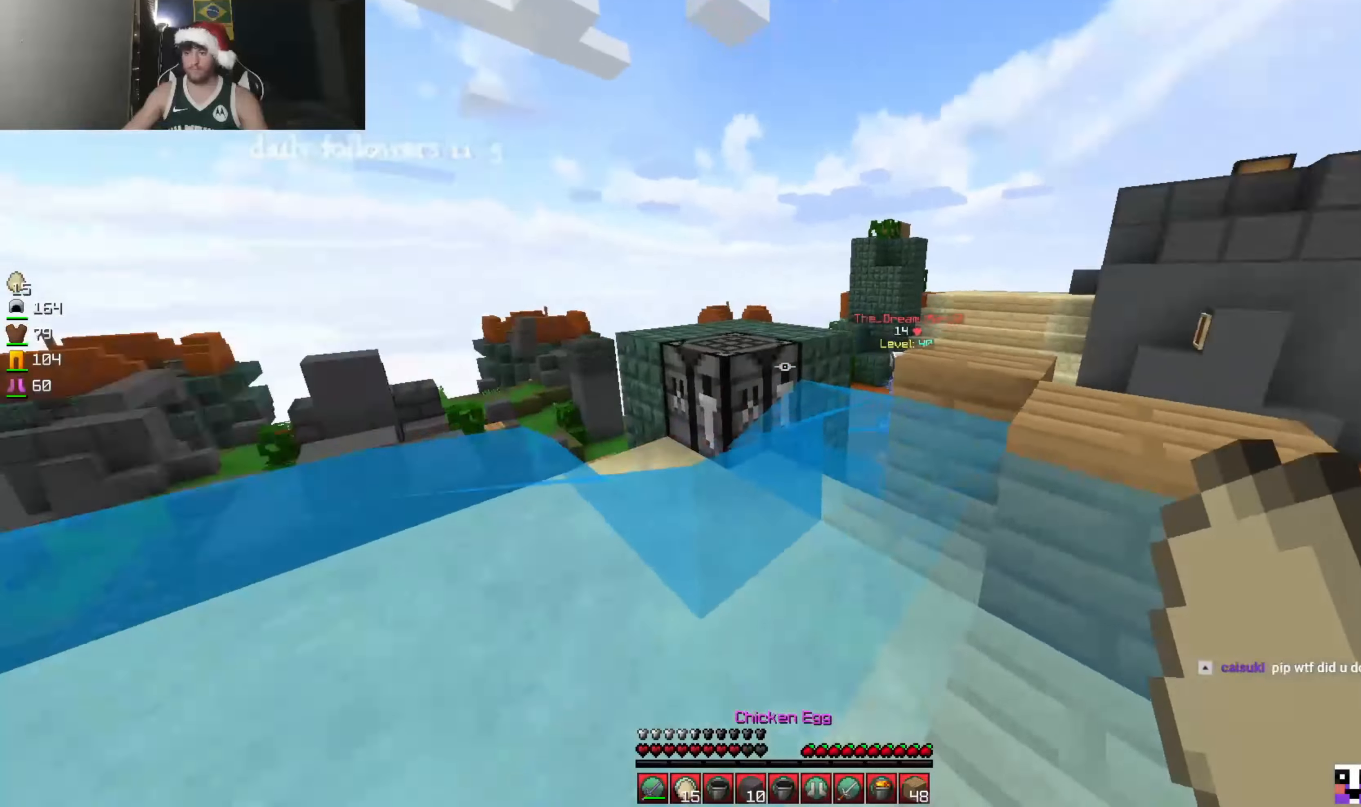
{"keys": ["w"], "mouse": [], "events": [[133, "a", "up"]]}
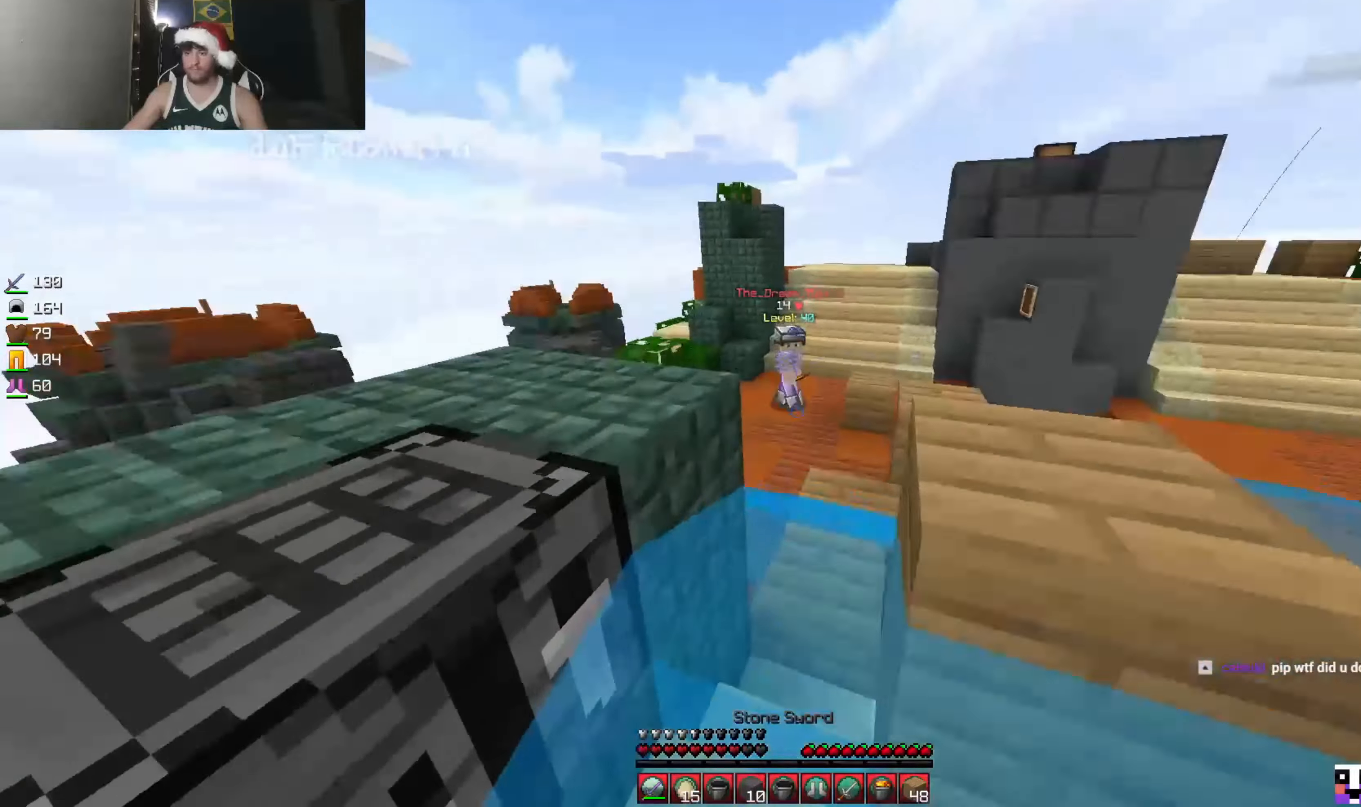
{"keys": ["s"], "mouse": ["right"], "events": [[66, "a", "down"], [200, "a", "up"], [366, "w", "up"], [466, "mouse_right", "down"], [466, "s", "down"]]}
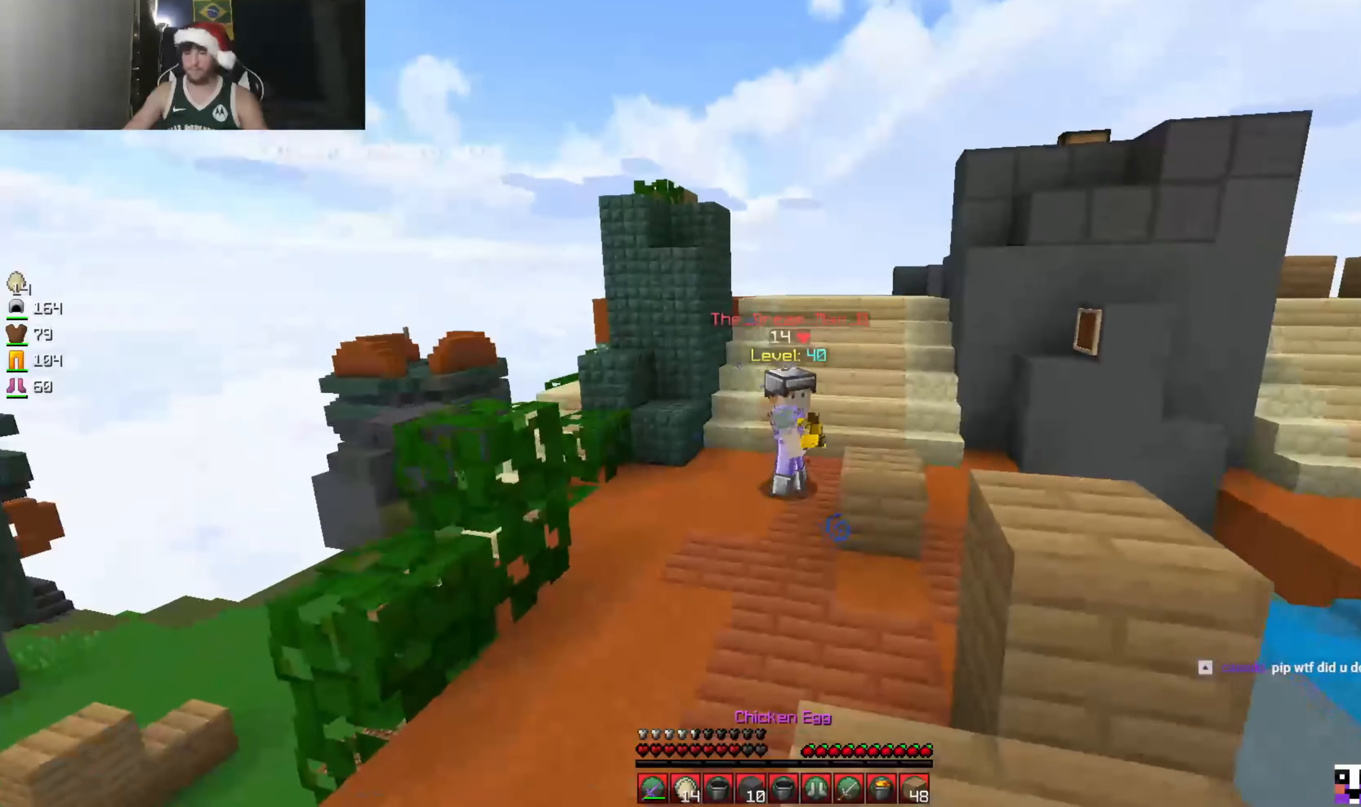
{"keys": ["s"], "mouse": [], "events": [[33, "mouse_right", "up"], [400, "mouse_right", "down"], [466, "mouse_right", "up"]]}
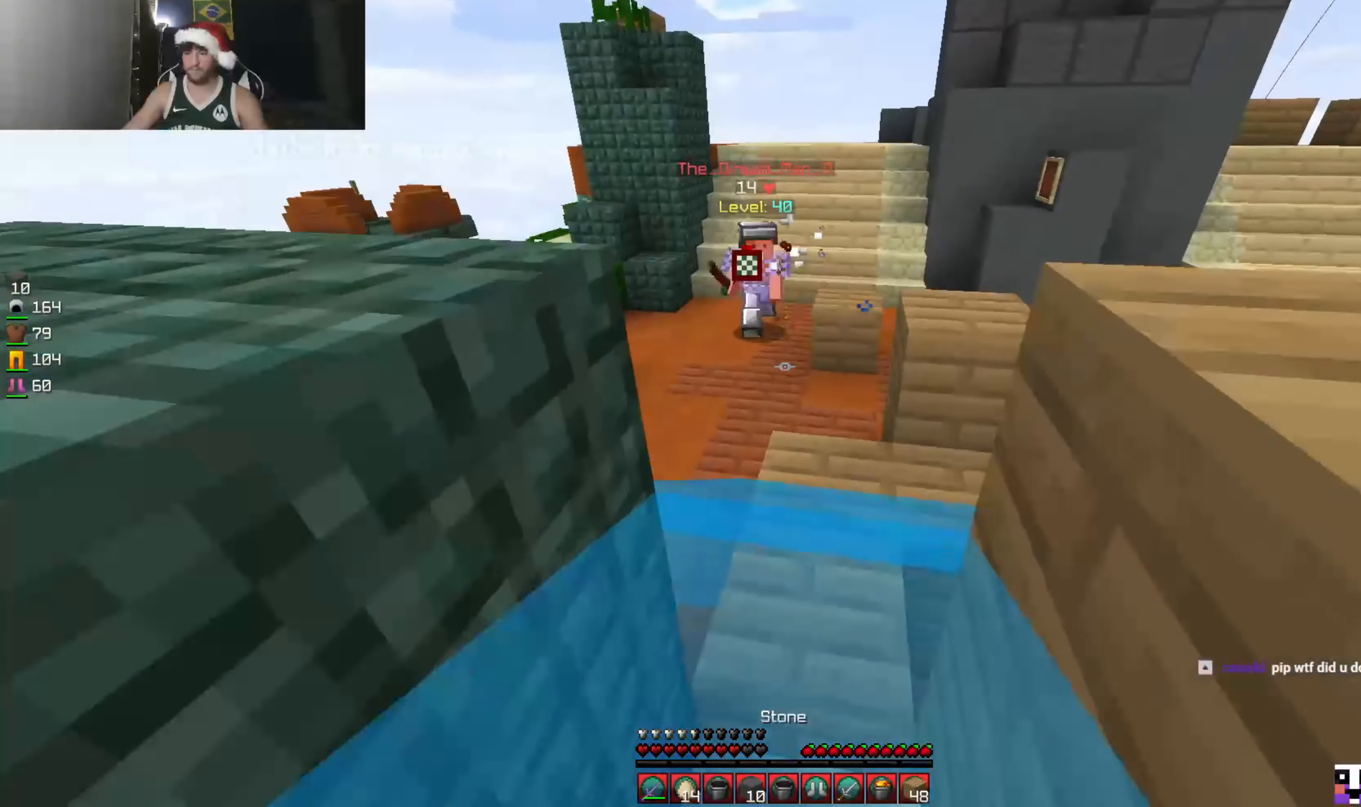
{"keys": [], "mouse": [], "events": [[33, "s", "up"]]}
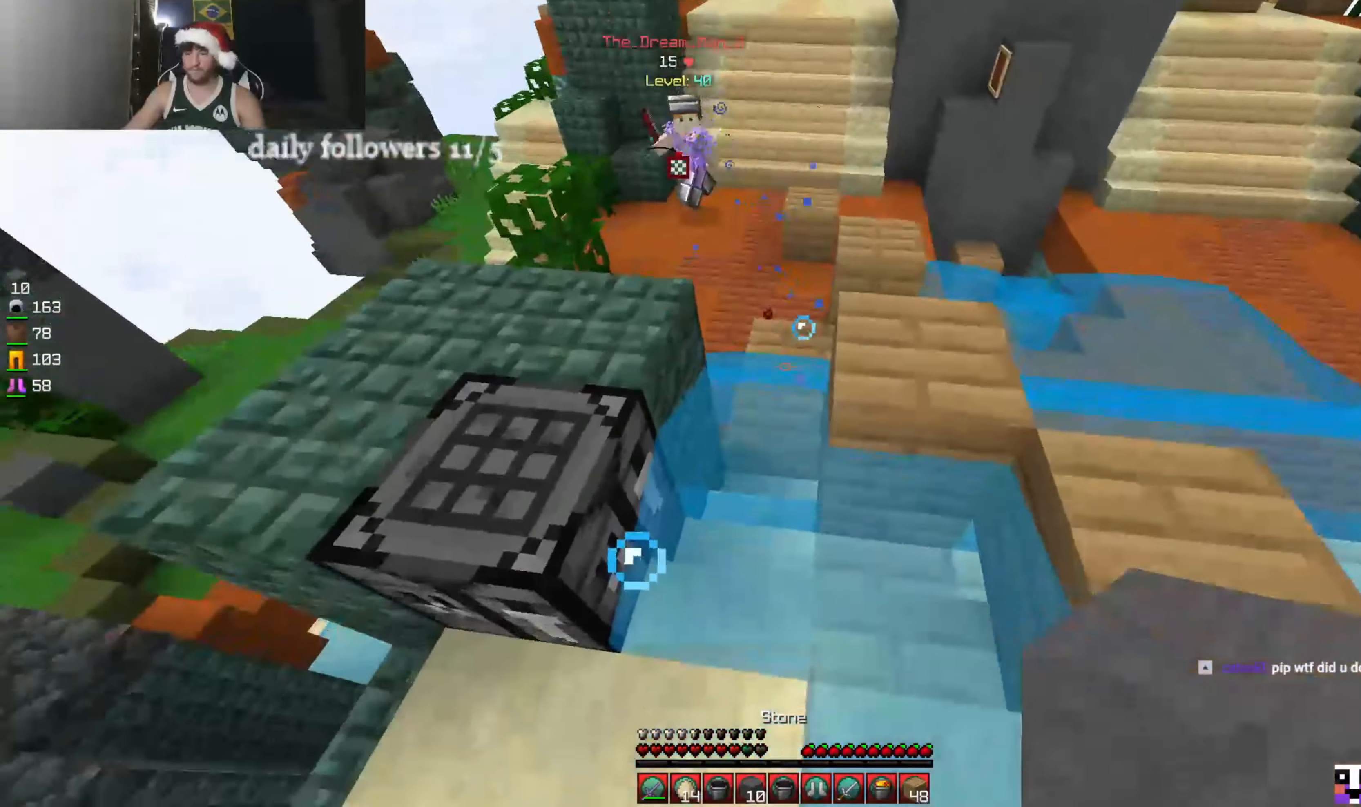
{"keys": [], "mouse": [], "events": [[200, "w", "down"], [433, "w", "up"]]}
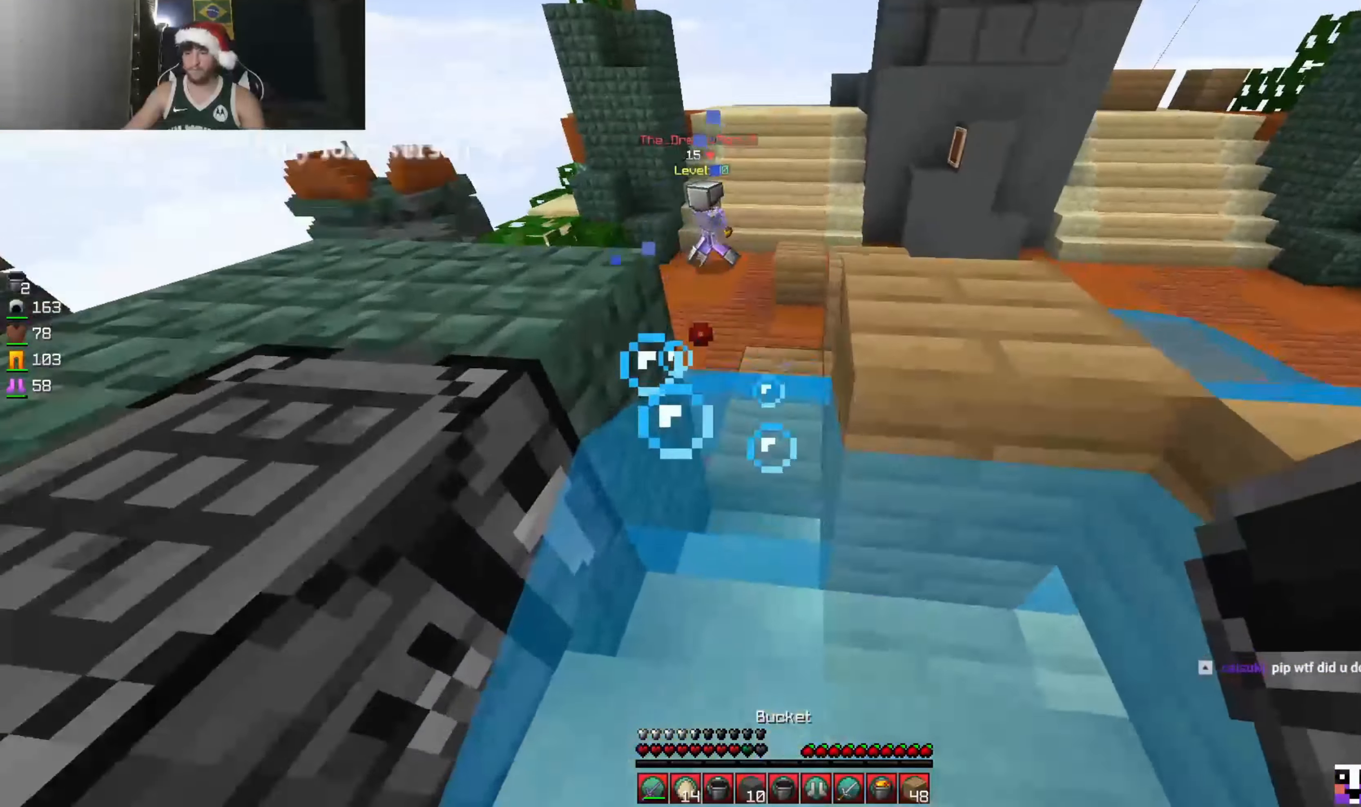
{"keys": ["d", "w"], "mouse": [], "events": [[33, "d", "down"], [233, "w", "down"], [300, "mouse_right", "down"], [366, "mouse_right", "up"]]}
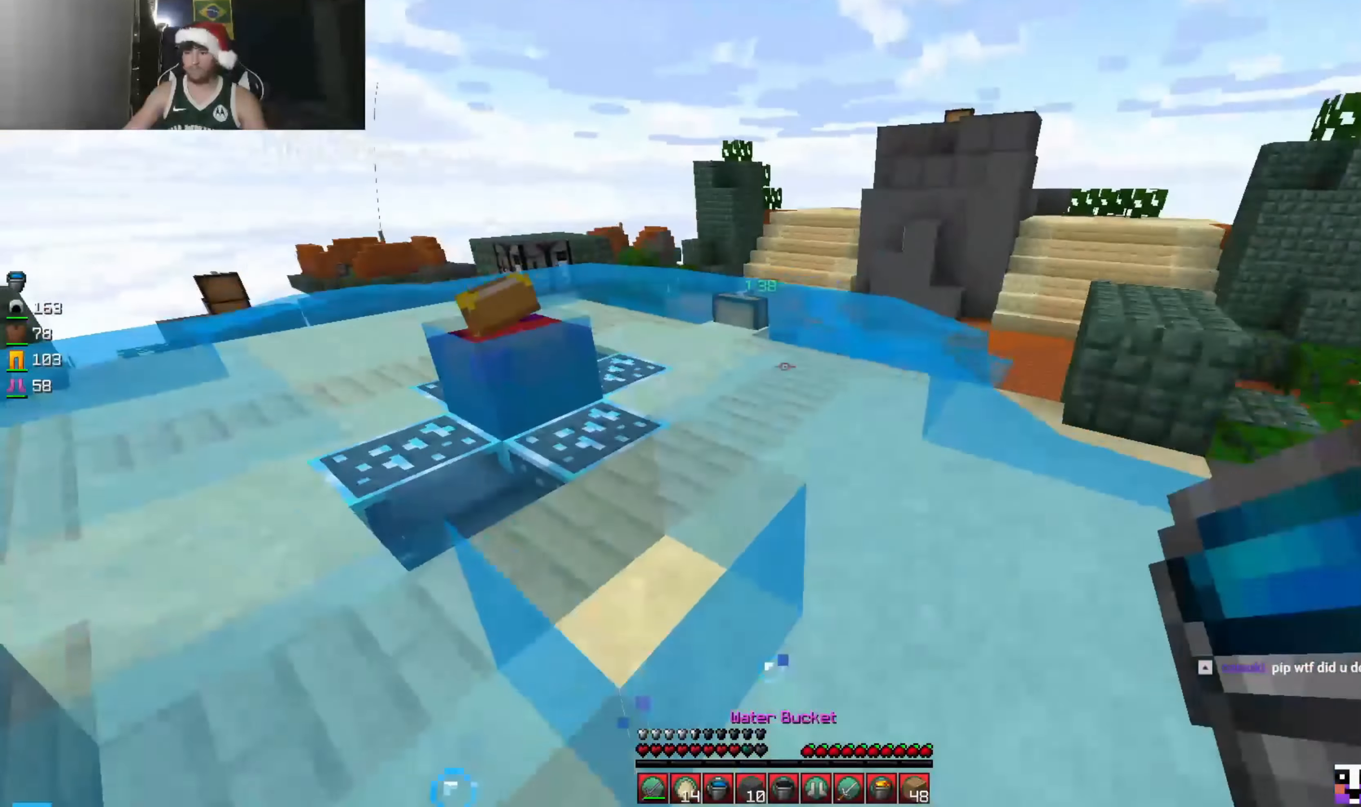
{"keys": ["w"], "mouse": [], "events": [[100, "d", "up"]]}
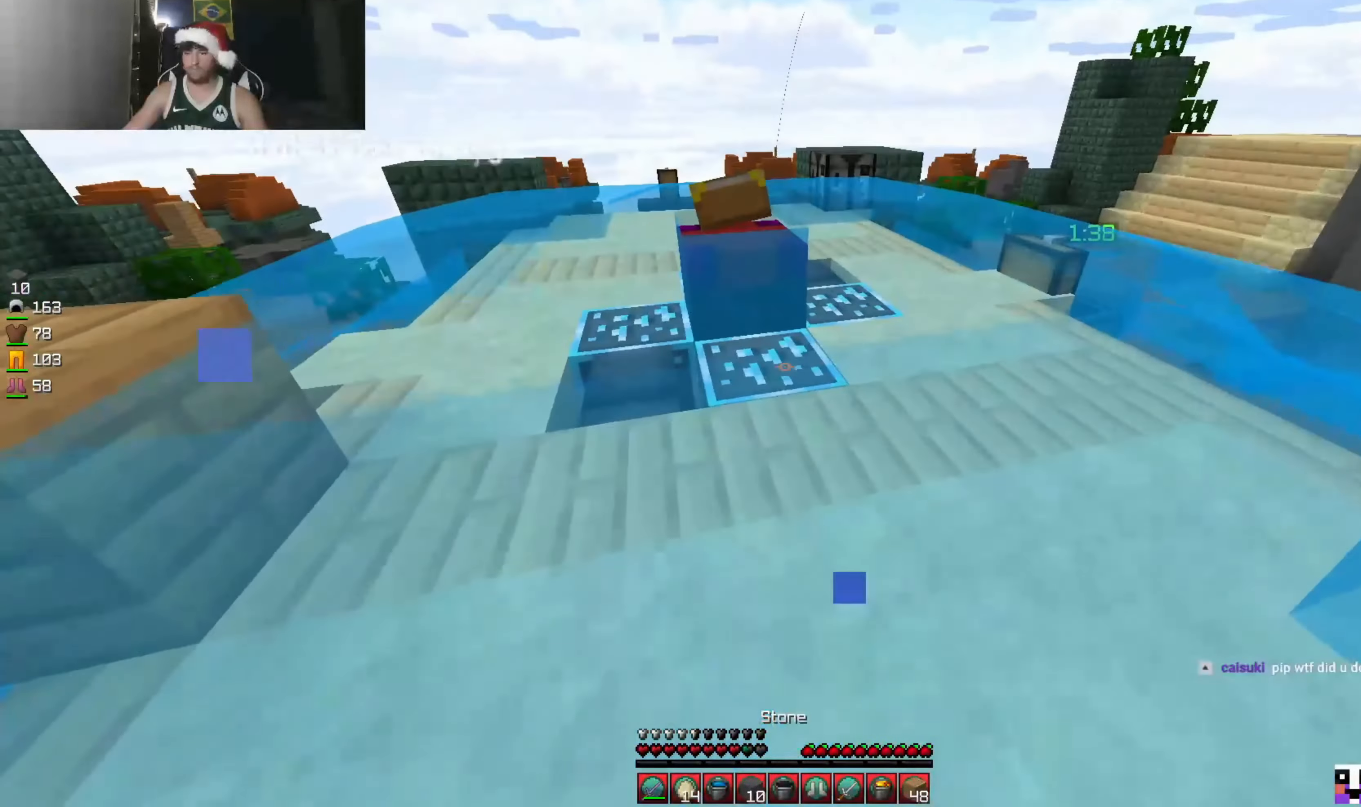
{"keys": [], "mouse": [], "events": [[33, "mouse_right", "down"], [100, "mouse_right", "up"], [133, "a", "down"], [466, "a", "up"], [466, "w", "up"]]}